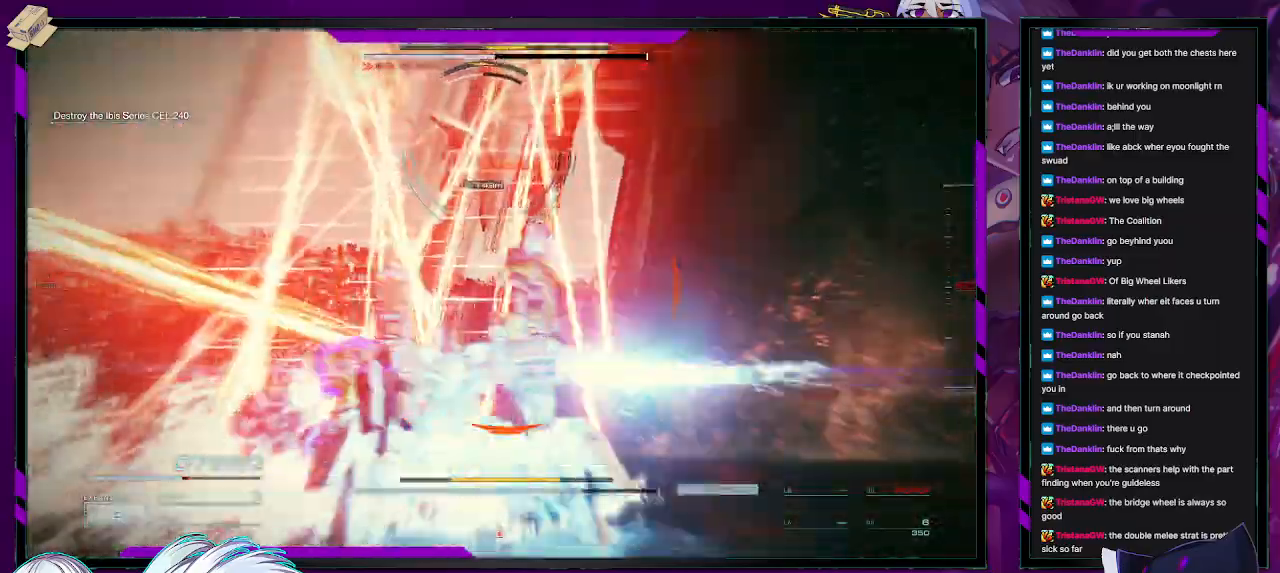
Gameplay with a controller (Xbox layout); each line is a JSON object with the inputs held at the frame after it. "events" lists button and stick changes between this image and that frame as [ms after this image, input, new state], when the widget could be followed in between.
{"buttons": ["R2"], "left_stick": "left", "right_stick": "center", "events": [[17, "X", "down"], [17, "left_stick", "down-left"], [133, "X", "up"], [433, "left_stick", "left"]]}
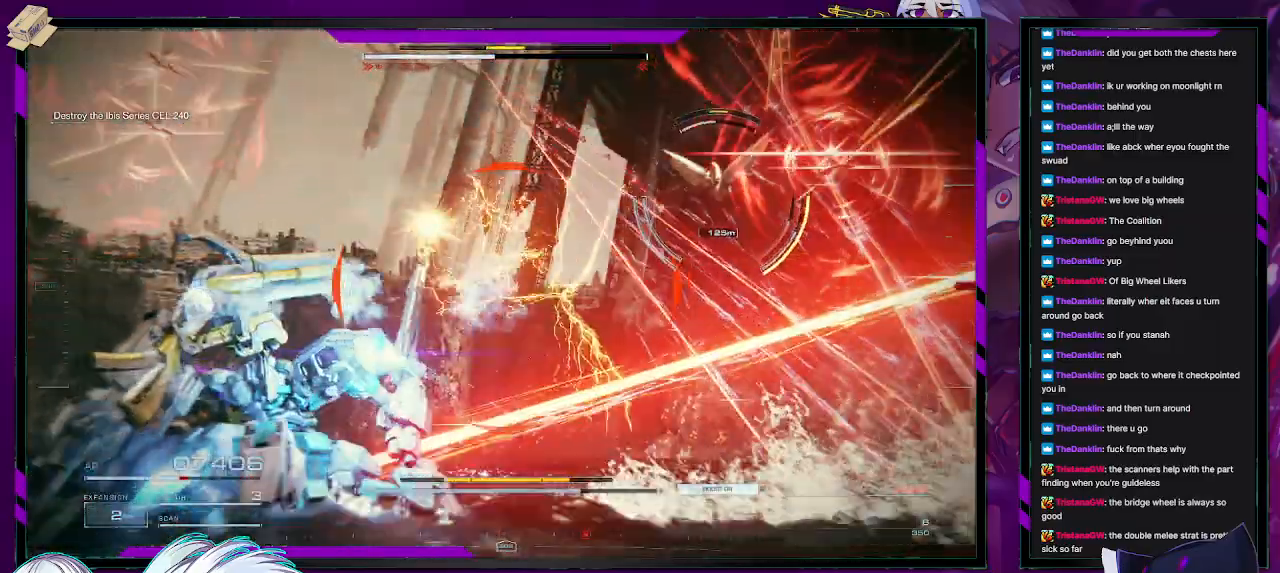
{"buttons": ["R2"], "left_stick": "up-left", "right_stick": "center", "events": [[67, "right_stick", "right"], [167, "left_stick", "up-left"], [350, "right_stick", "center"]]}
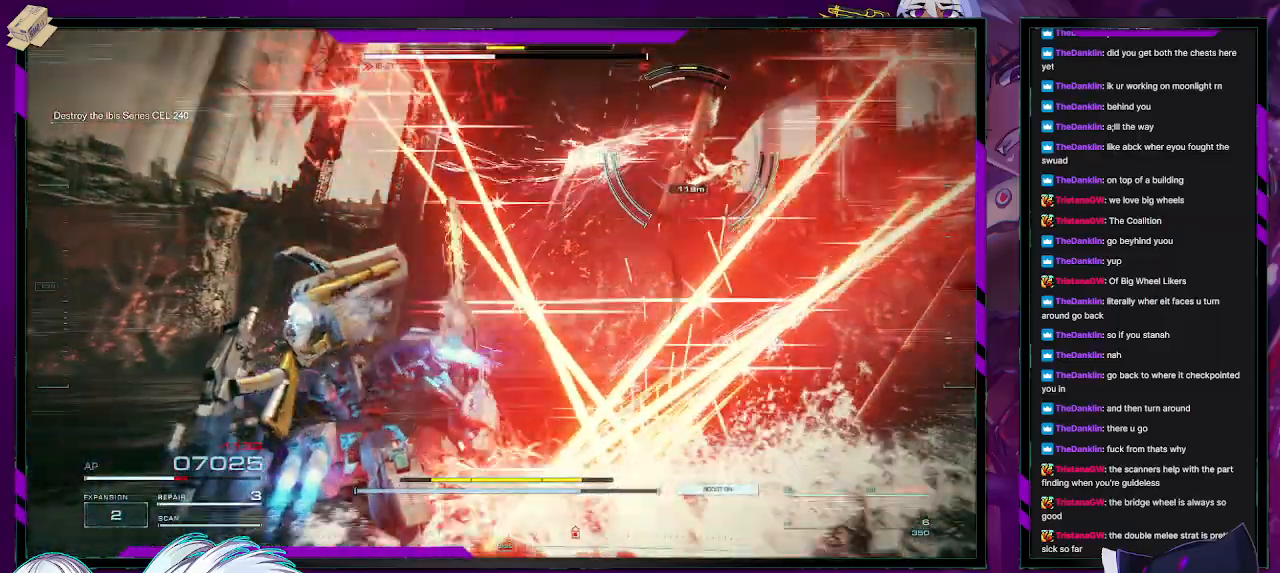
{"buttons": ["R2"], "left_stick": "up-left", "right_stick": "center", "events": [[33, "right_stick", "right"], [367, "right_stick", "center"]]}
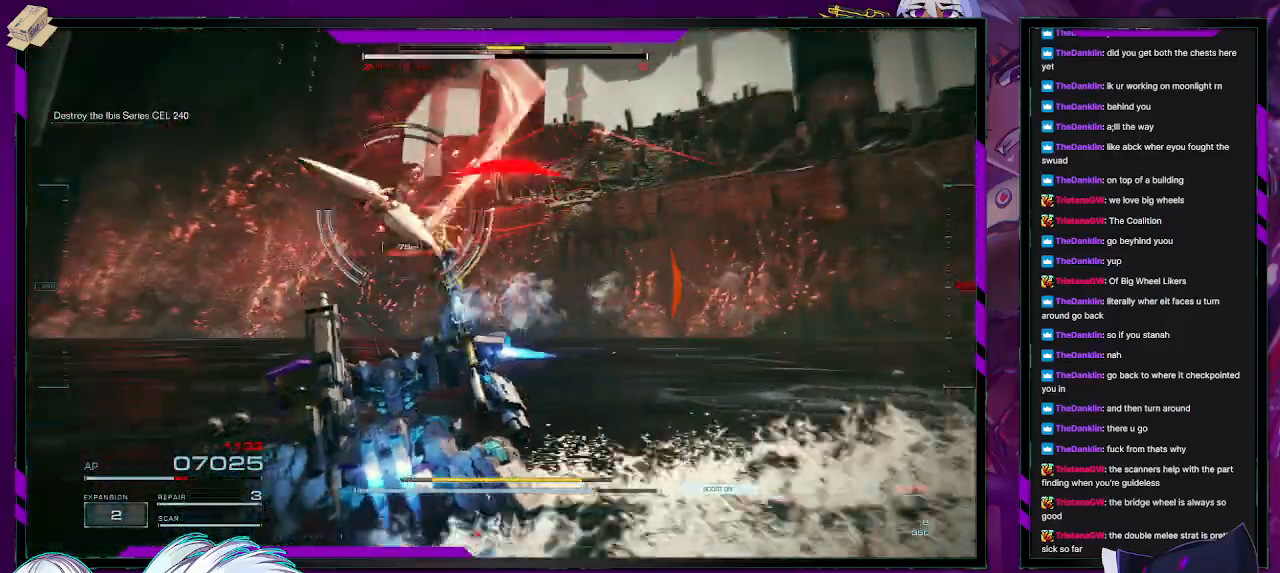
{"buttons": ["R2"], "left_stick": "right", "right_stick": "center", "events": [[50, "left_stick", "down-left"], [150, "X", "down"], [167, "left_stick", "right"], [267, "X", "up"], [317, "X", "down"], [417, "X", "up"]]}
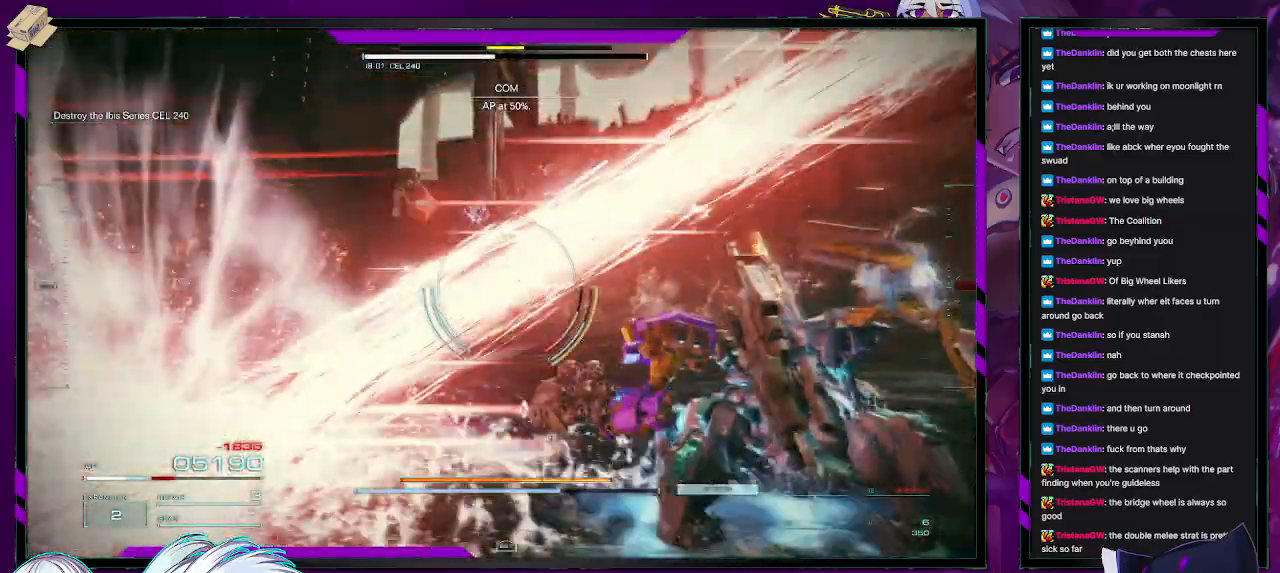
{"buttons": ["R2"], "left_stick": "left", "right_stick": "left", "events": [[17, "left_stick", "up-right"], [150, "right_stick", "left"], [200, "left_stick", "up"], [317, "left_stick", "up-left"], [417, "left_stick", "left"]]}
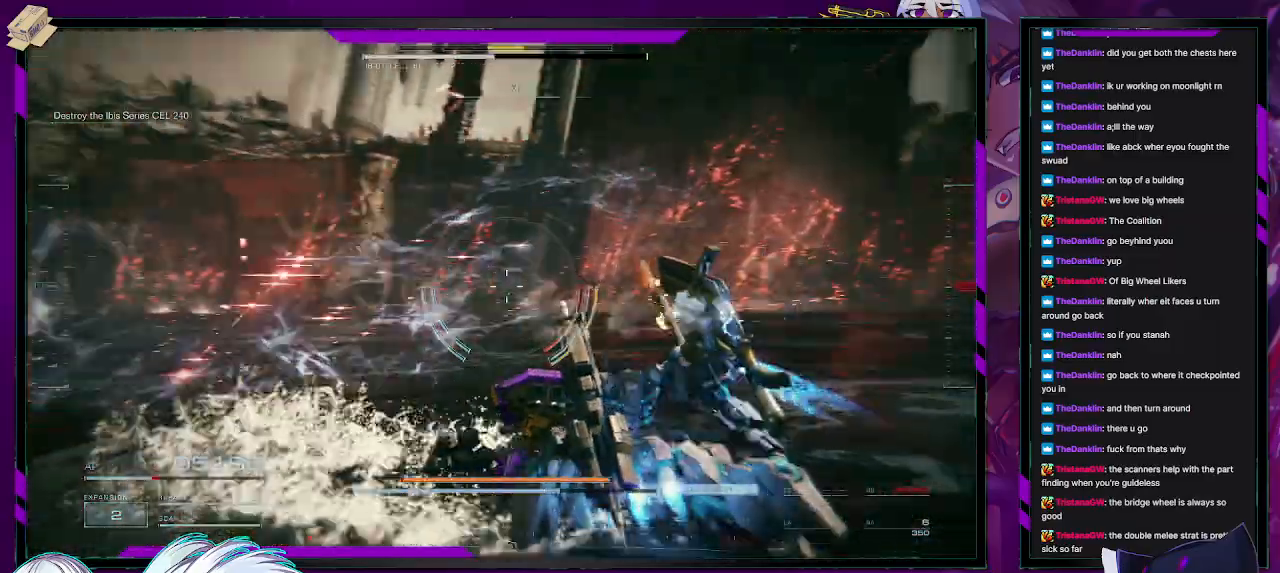
{"buttons": ["R2"], "left_stick": "up-left", "right_stick": "left", "events": [[150, "left_stick", "up-left"]]}
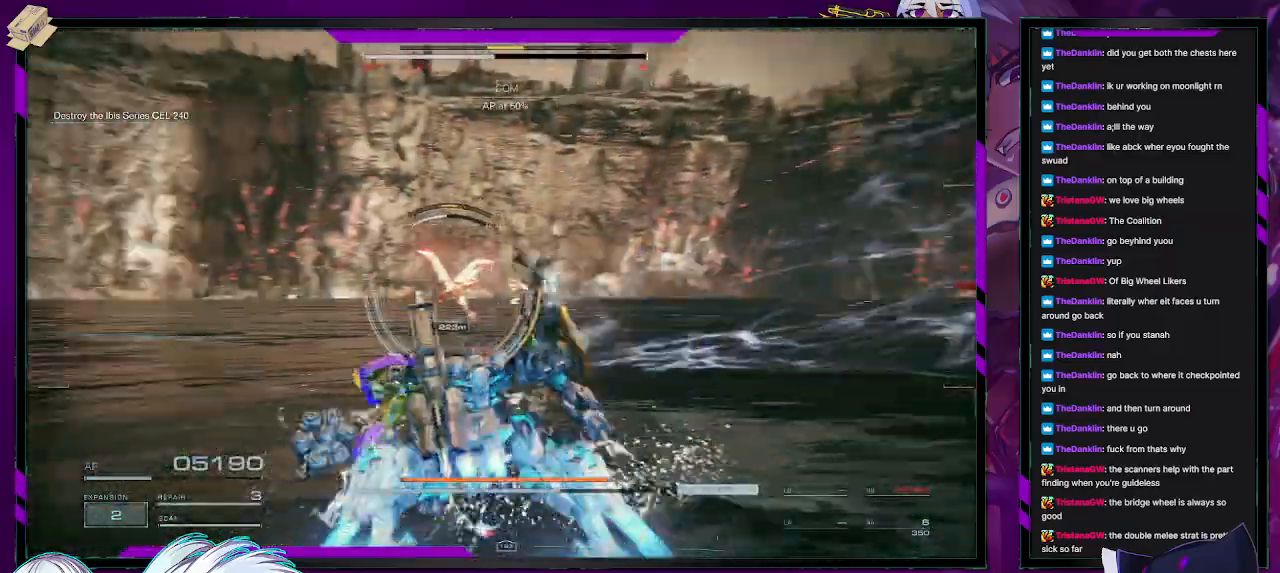
{"buttons": ["R2"], "left_stick": "up", "right_stick": "center", "events": [[67, "right_stick", "center"], [417, "left_stick", "up"]]}
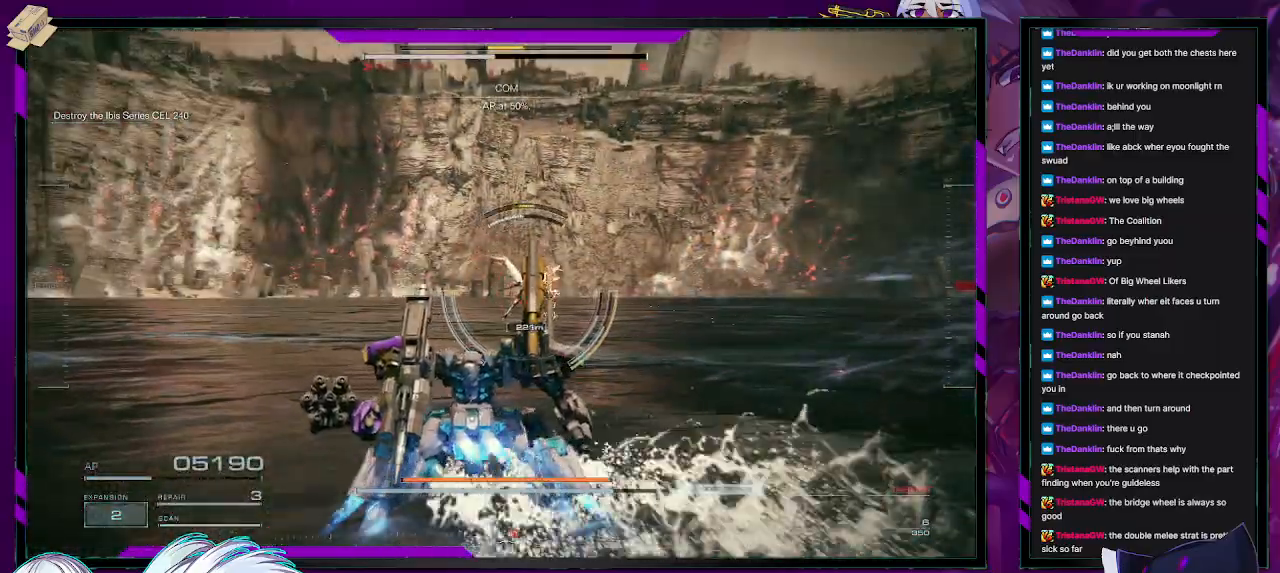
{"buttons": ["R2"], "left_stick": "up", "right_stick": "center", "events": []}
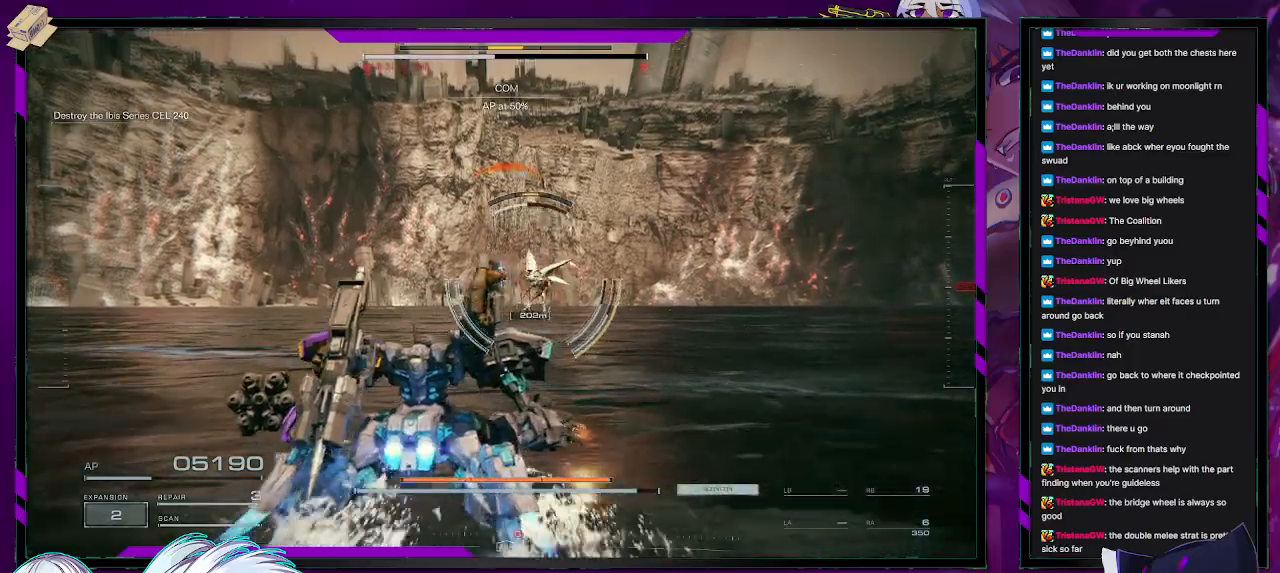
{"buttons": ["R2"], "left_stick": "up-left", "right_stick": "center", "events": [[383, "X", "down"], [450, "left_stick", "up-left"], [483, "X", "up"]]}
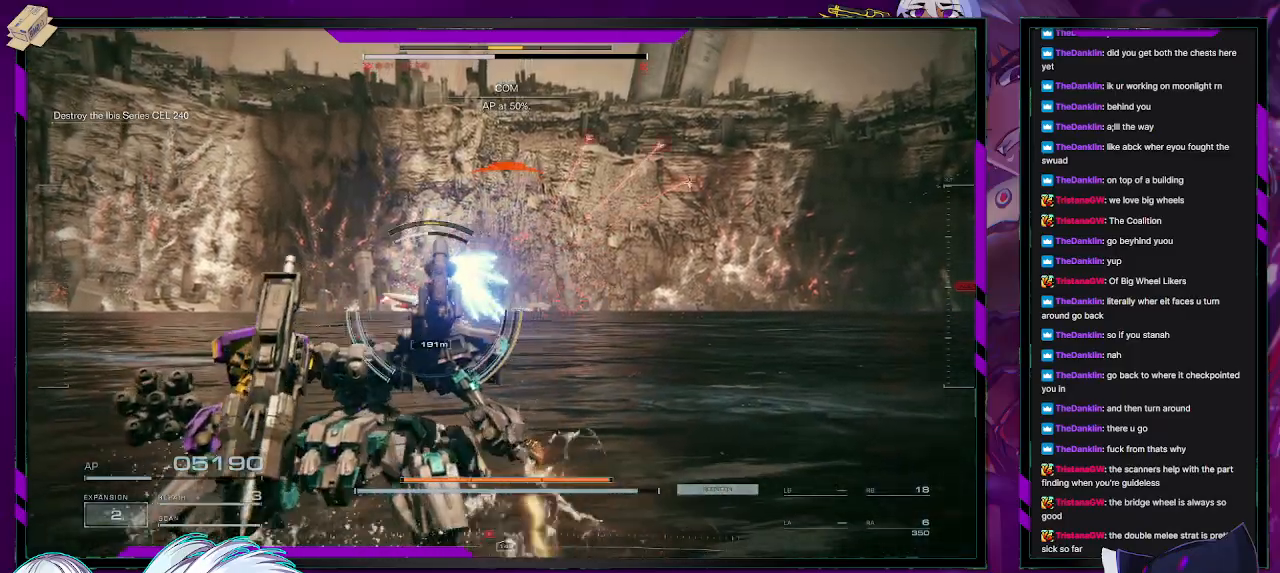
{"buttons": ["R2"], "left_stick": "up-left", "right_stick": "center", "events": [[33, "X", "down"], [117, "X", "up"], [167, "X", "down"], [300, "X", "up"]]}
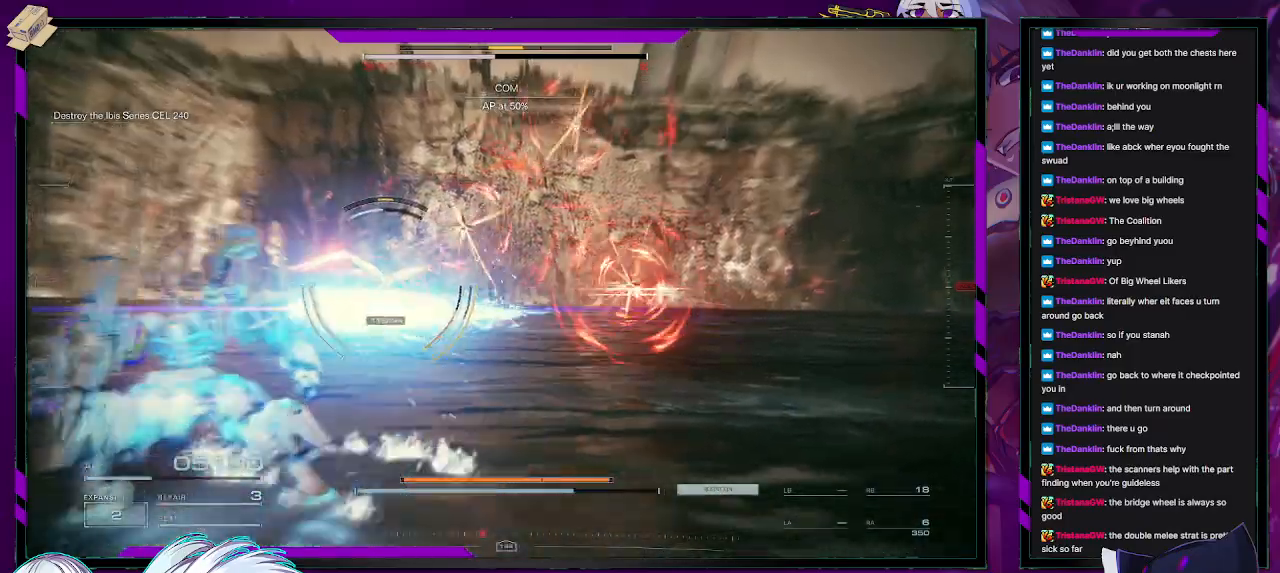
{"buttons": ["R2"], "left_stick": "up-left", "right_stick": "center", "events": [[17, "right_stick", "left"], [117, "right_stick", "center"]]}
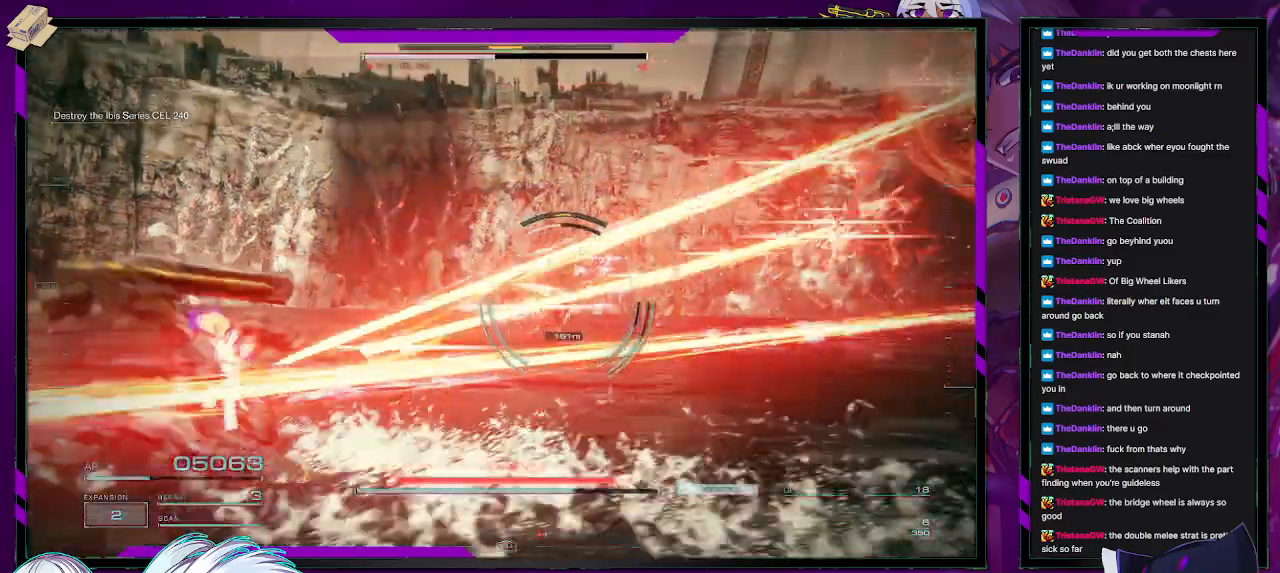
{"buttons": ["R2"], "left_stick": "up", "right_stick": "center", "events": [[183, "left_stick", "up"], [183, "right_stick", "right"], [433, "right_stick", "center"]]}
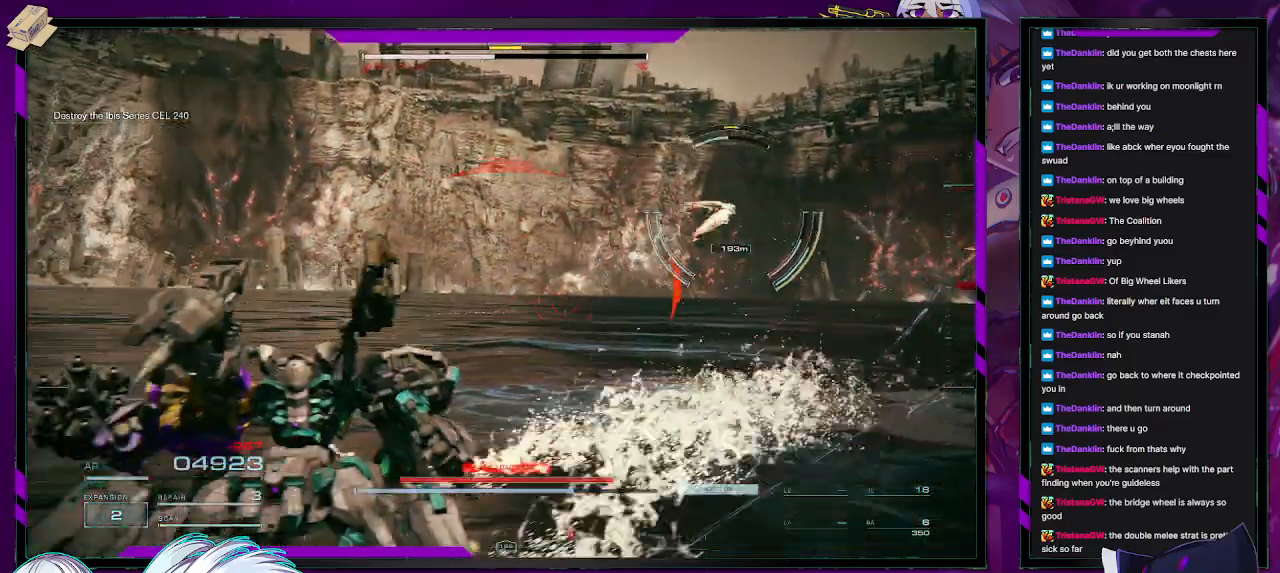
{"buttons": ["R2"], "left_stick": "up", "right_stick": "right", "events": [[400, "right_stick", "right"]]}
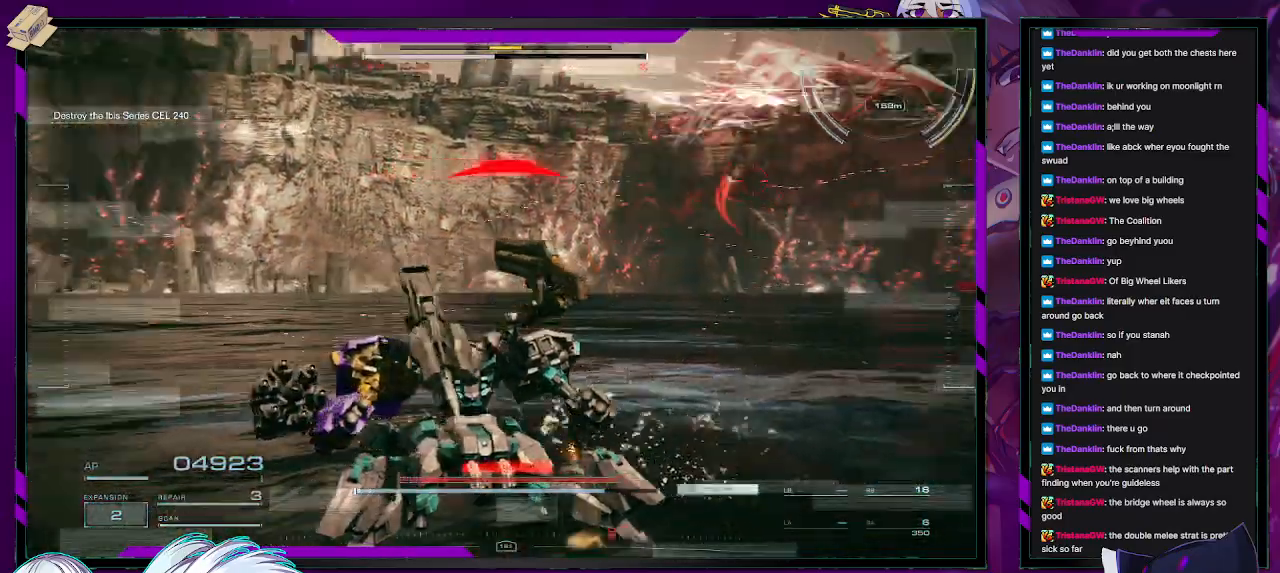
{"buttons": ["R2"], "left_stick": "down-right", "right_stick": "center", "events": [[17, "left_stick", "up-right"], [183, "left_stick", "right"], [200, "right_stick", "center"], [317, "left_stick", "down-right"], [350, "X", "down"], [450, "X", "up"]]}
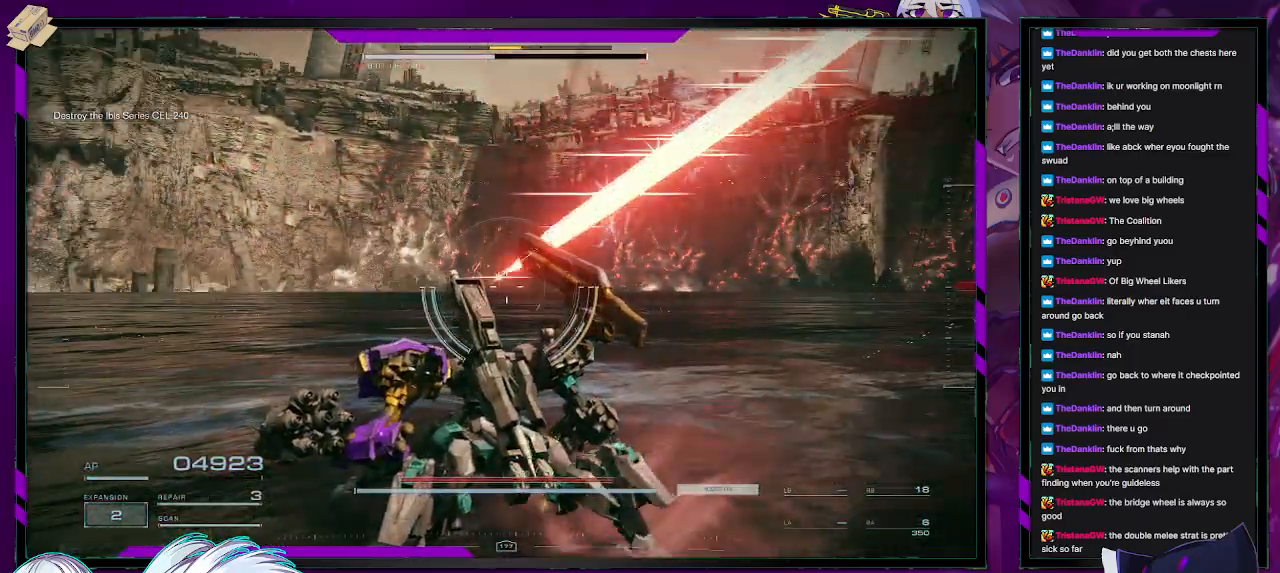
{"buttons": ["R2"], "left_stick": "down-right", "right_stick": "center", "events": [[17, "X", "down"], [83, "X", "up"], [133, "X", "down"], [233, "X", "up"], [267, "X", "down"], [383, "X", "up"]]}
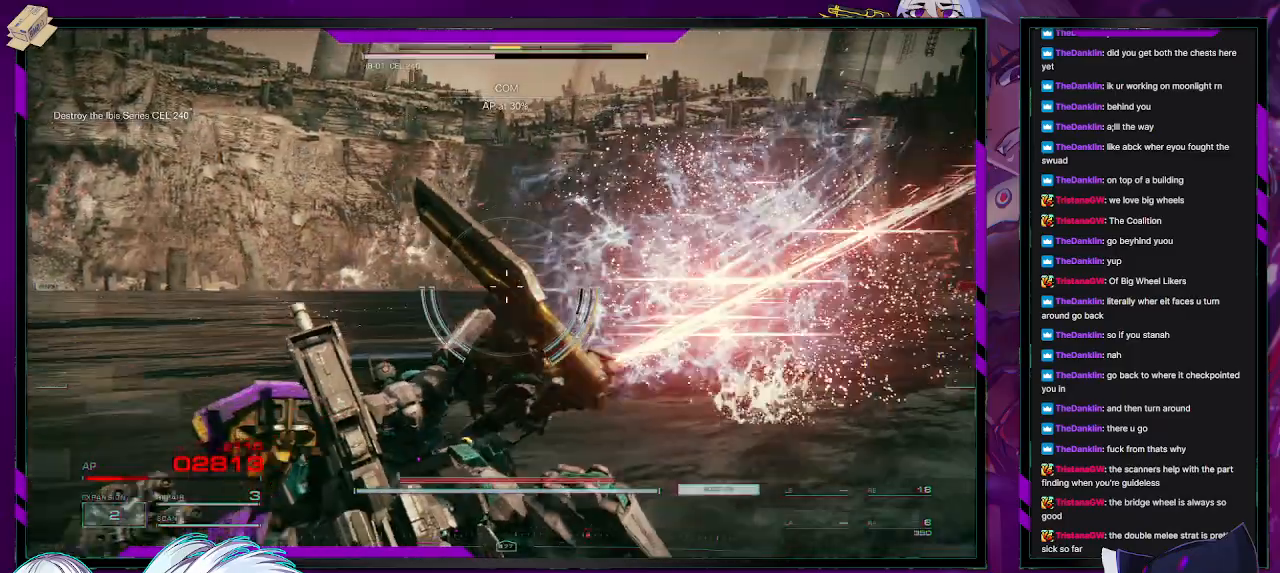
{"buttons": ["R2"], "left_stick": "center", "right_stick": "right", "events": [[133, "left_stick", "right"], [217, "right_stick", "right"], [300, "left_stick", "center"]]}
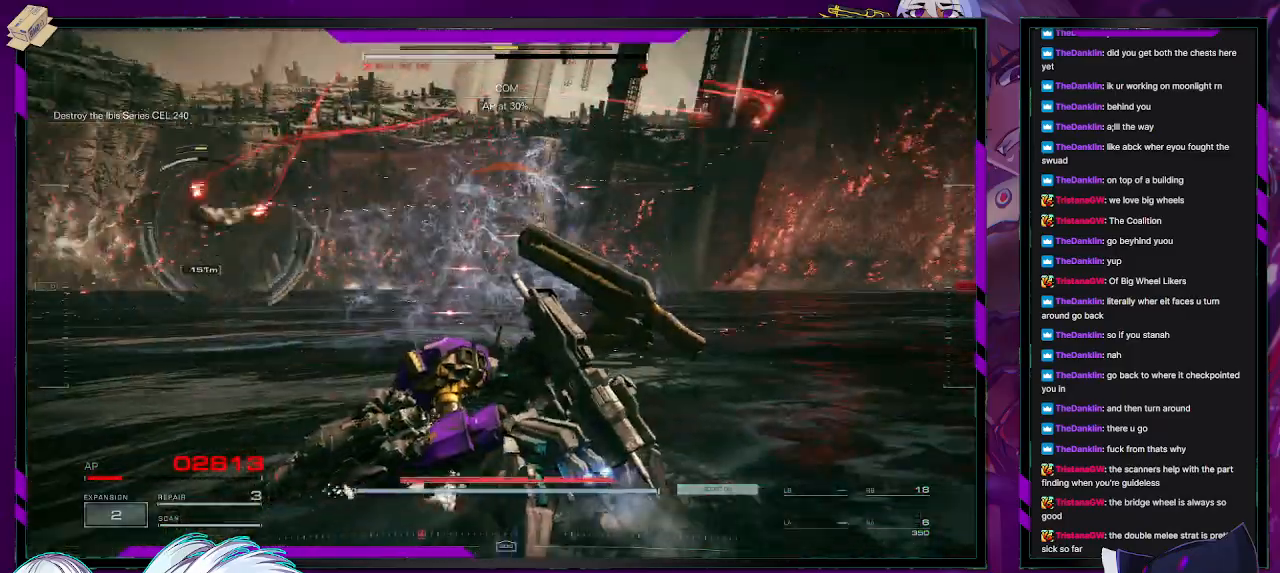
{"buttons": ["R2"], "left_stick": "up-left", "right_stick": "center", "events": [[33, "left_stick", "up-right"], [33, "right_stick", "center"], [150, "right_stick", "left"], [200, "left_stick", "up"], [317, "left_stick", "up-left"], [467, "right_stick", "center"]]}
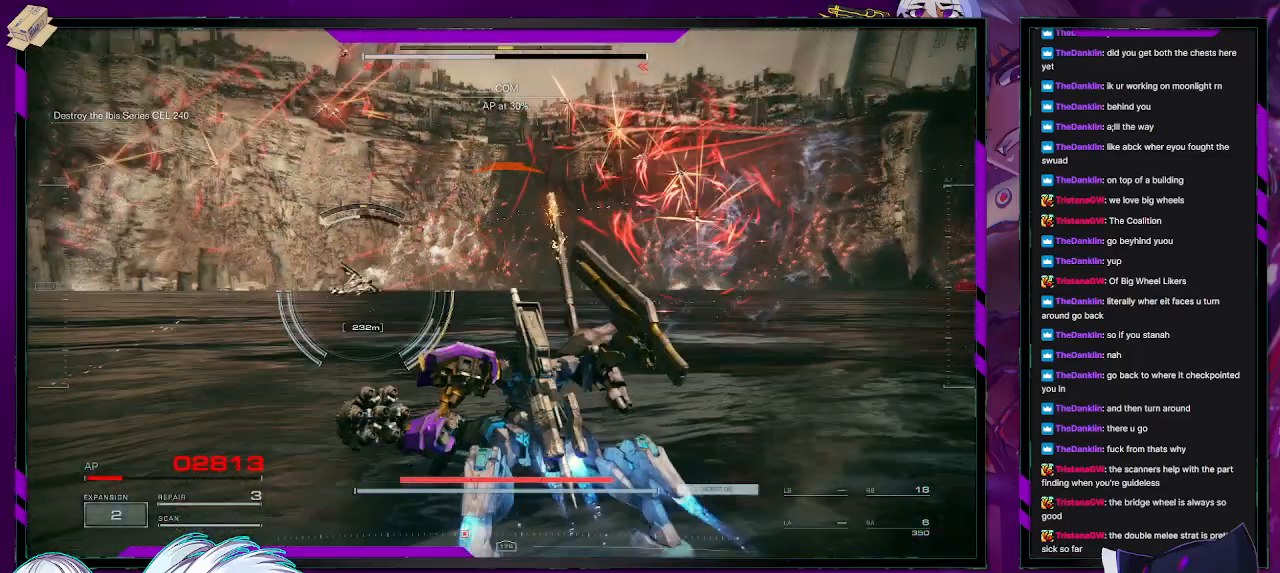
{"buttons": ["R2"], "left_stick": "up", "right_stick": "center", "events": [[33, "X", "down"], [133, "X", "up"], [283, "L3", "down"], [417, "L3", "up"], [467, "left_stick", "up"]]}
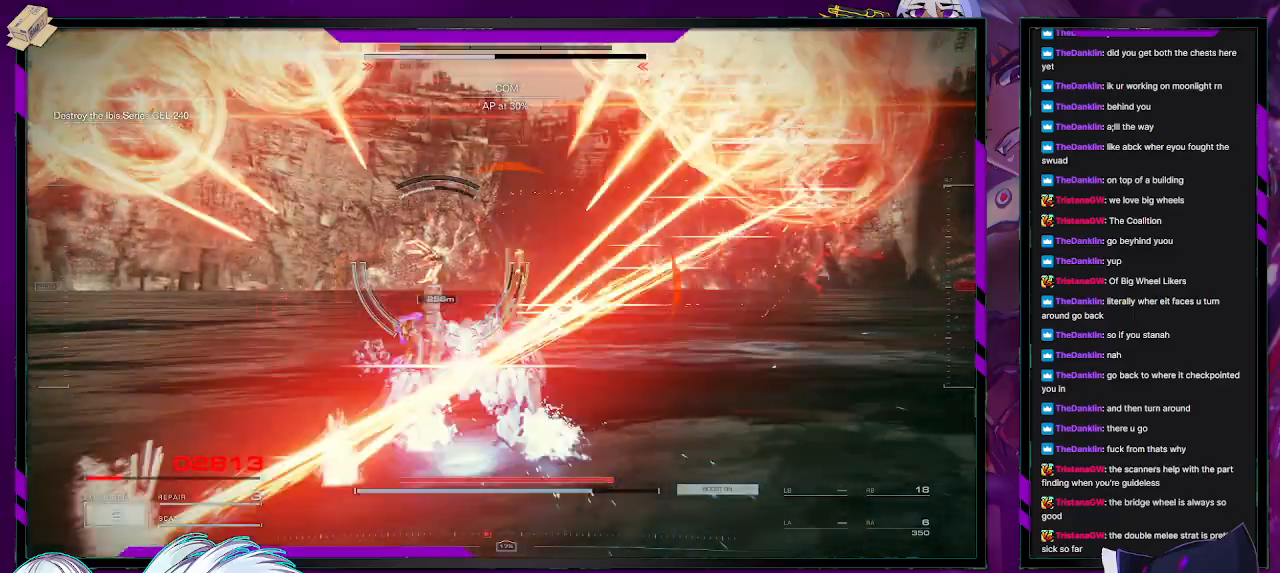
{"buttons": ["R2"], "left_stick": "up-right", "right_stick": "right", "events": [[67, "L3", "down"], [183, "L3", "up"], [233, "right_stick", "right"], [350, "left_stick", "up-right"]]}
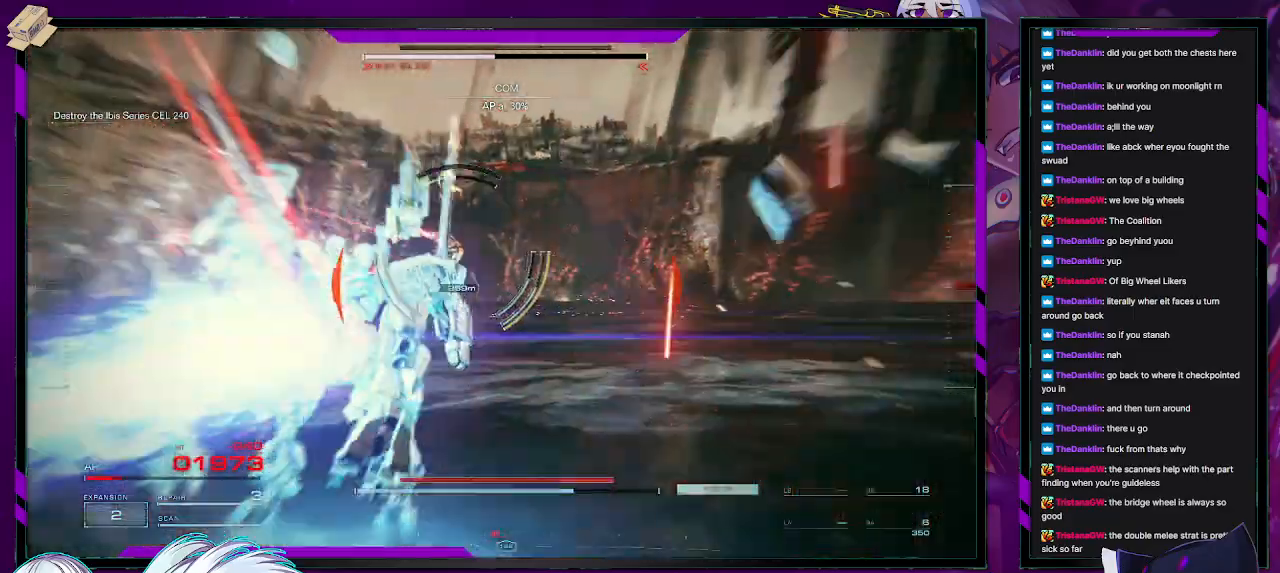
{"buttons": ["R2"], "left_stick": "up", "right_stick": "right", "events": [[83, "right_stick", "center"], [333, "right_stick", "right"], [450, "left_stick", "up"]]}
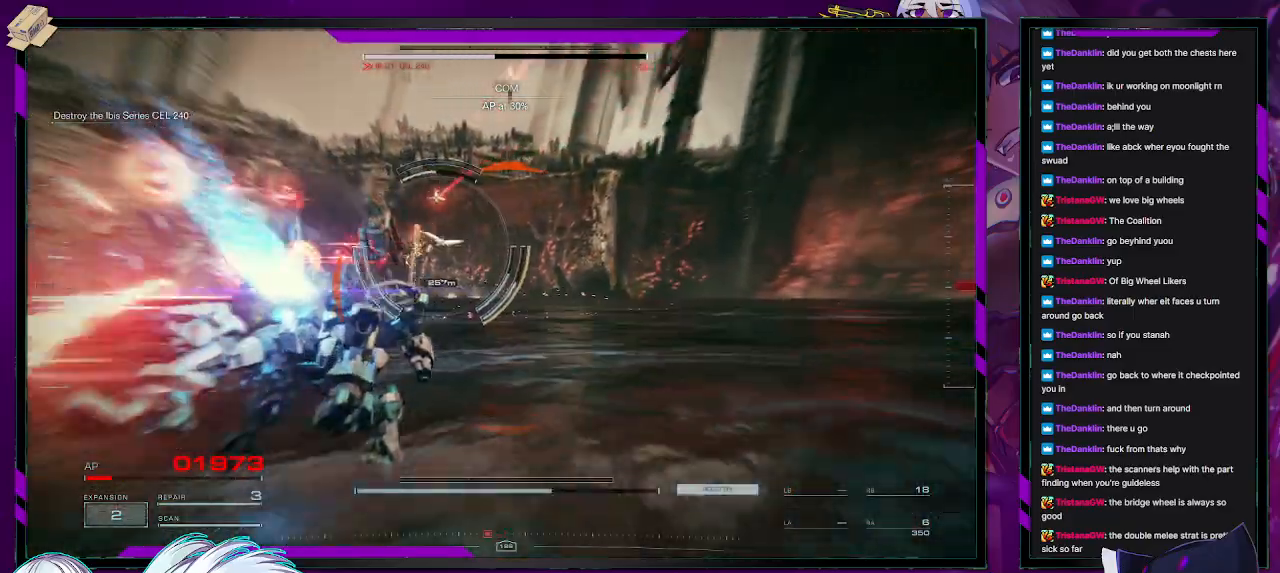
{"buttons": ["R2"], "left_stick": "up", "right_stick": "up-left", "events": [[67, "right_stick", "center"], [433, "right_stick", "up-left"]]}
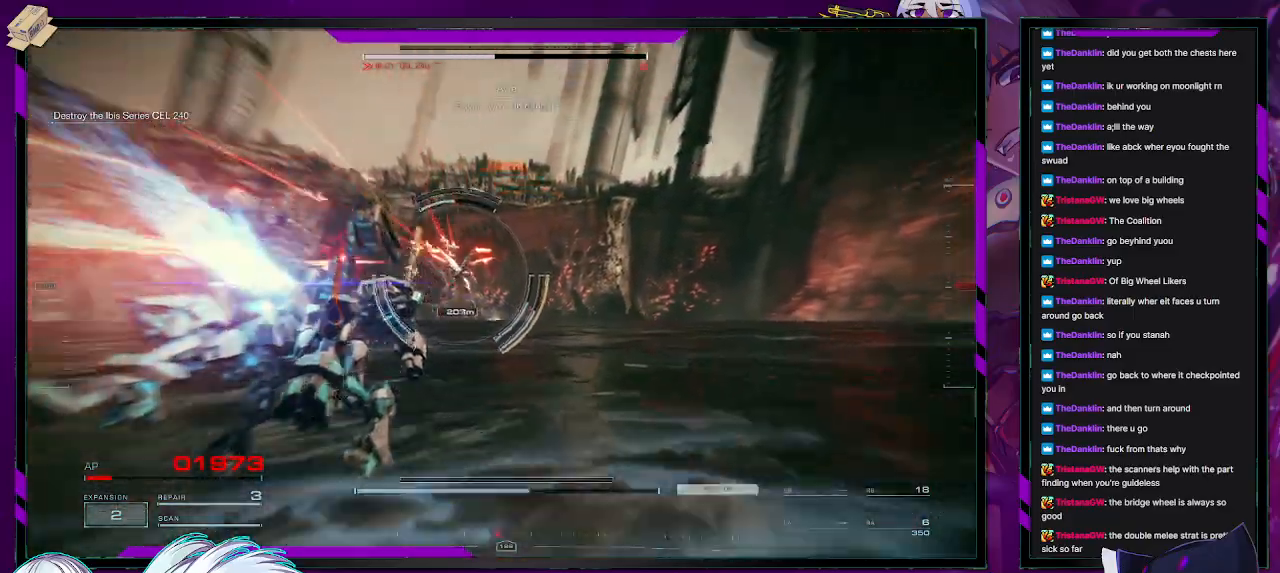
{"buttons": ["R2"], "left_stick": "up", "right_stick": "center", "events": [[83, "right_stick", "center"]]}
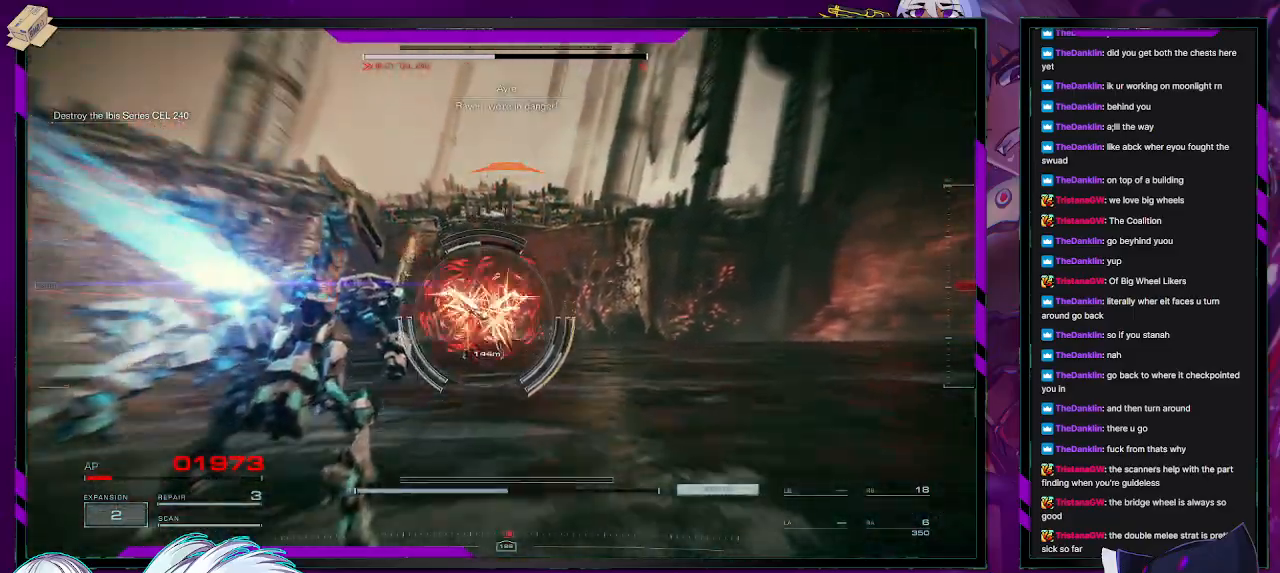
{"buttons": ["R2"], "left_stick": "up", "right_stick": "center", "events": []}
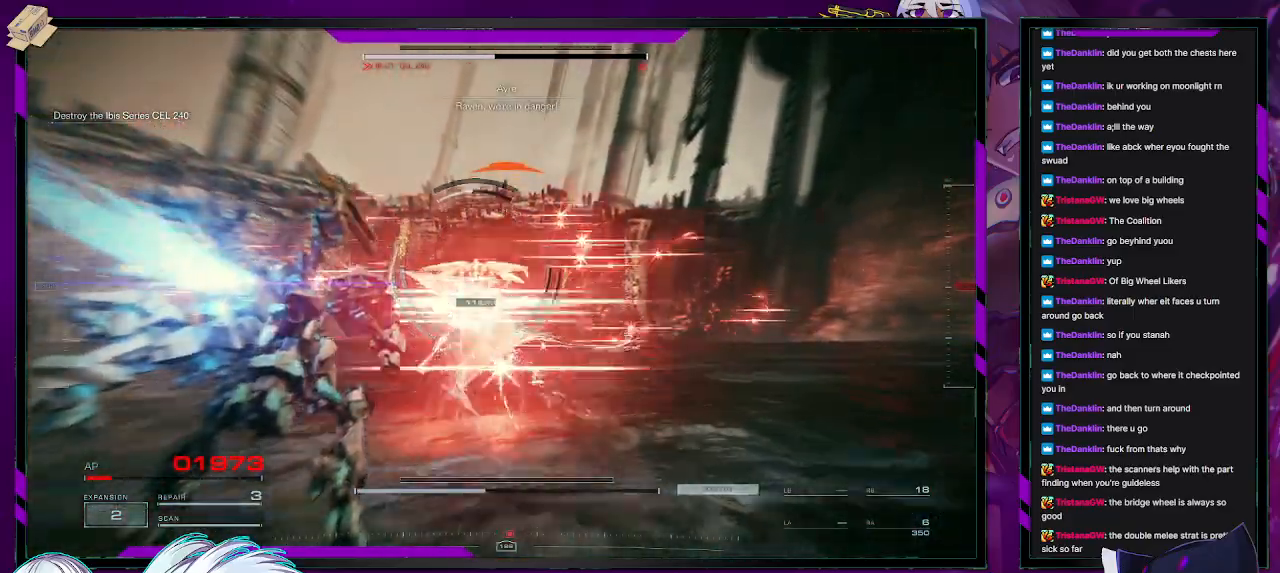
{"buttons": ["L2", "R2"], "left_stick": "up", "right_stick": "center", "events": [[17, "L2", "down"], [150, "right_stick", "up-right"], [317, "right_stick", "center"]]}
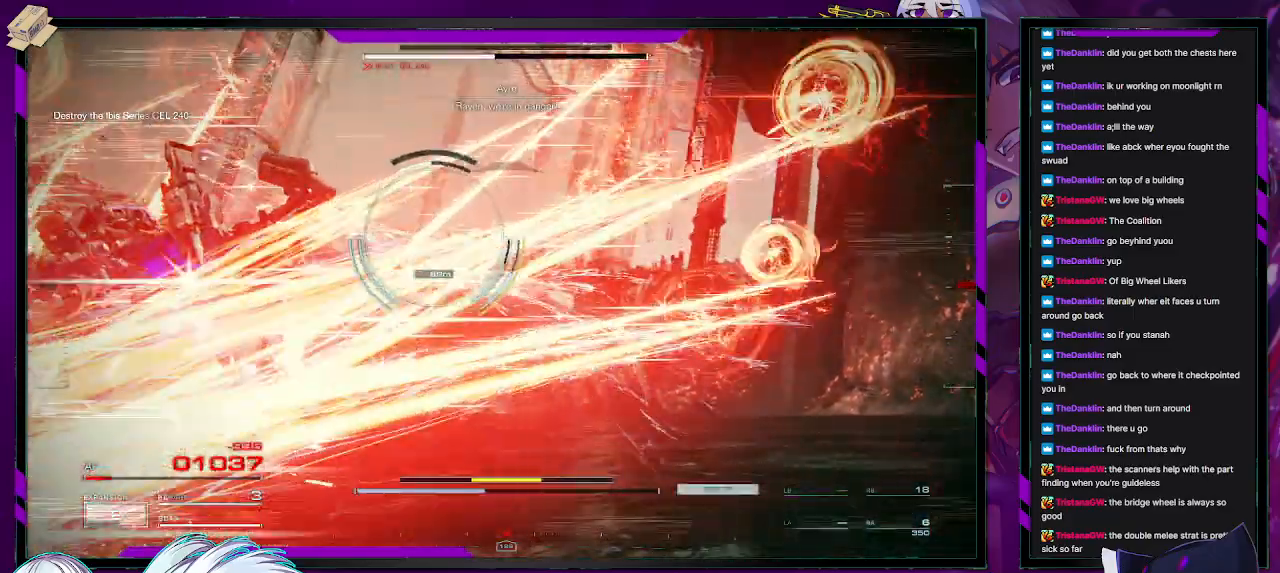
{"buttons": ["L2", "R2"], "left_stick": "up", "right_stick": "center", "events": []}
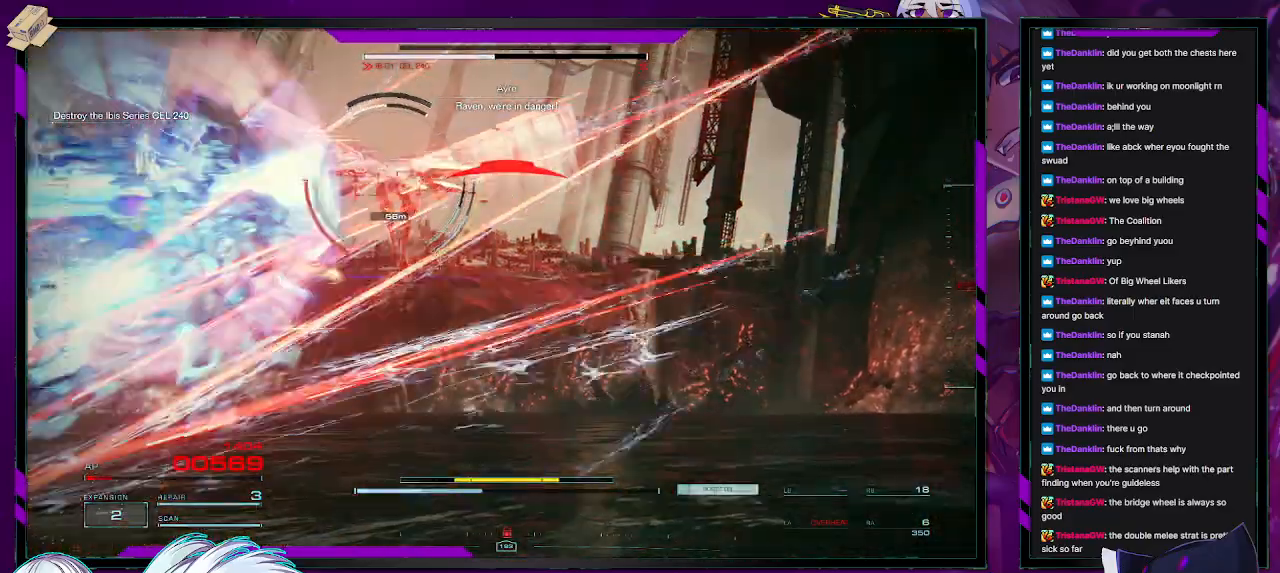
{"buttons": ["L2", "R2"], "left_stick": "up", "right_stick": "center", "events": []}
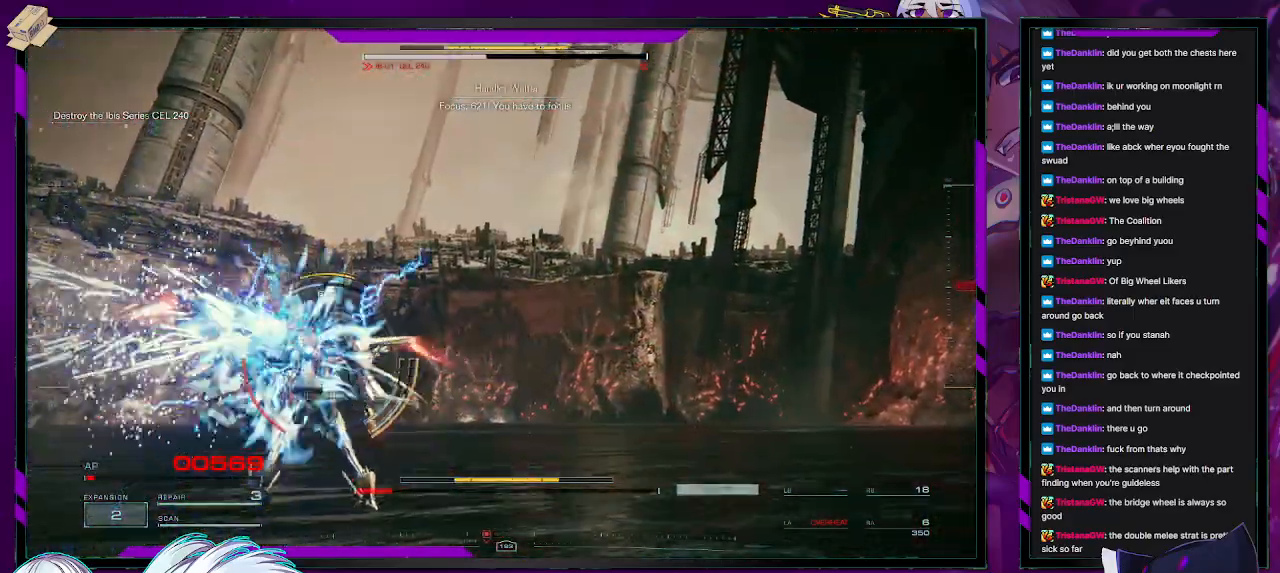
{"buttons": ["L2", "R2"], "left_stick": "up", "right_stick": "center", "events": [[117, "right_stick", "down-left"], [317, "right_stick", "center"]]}
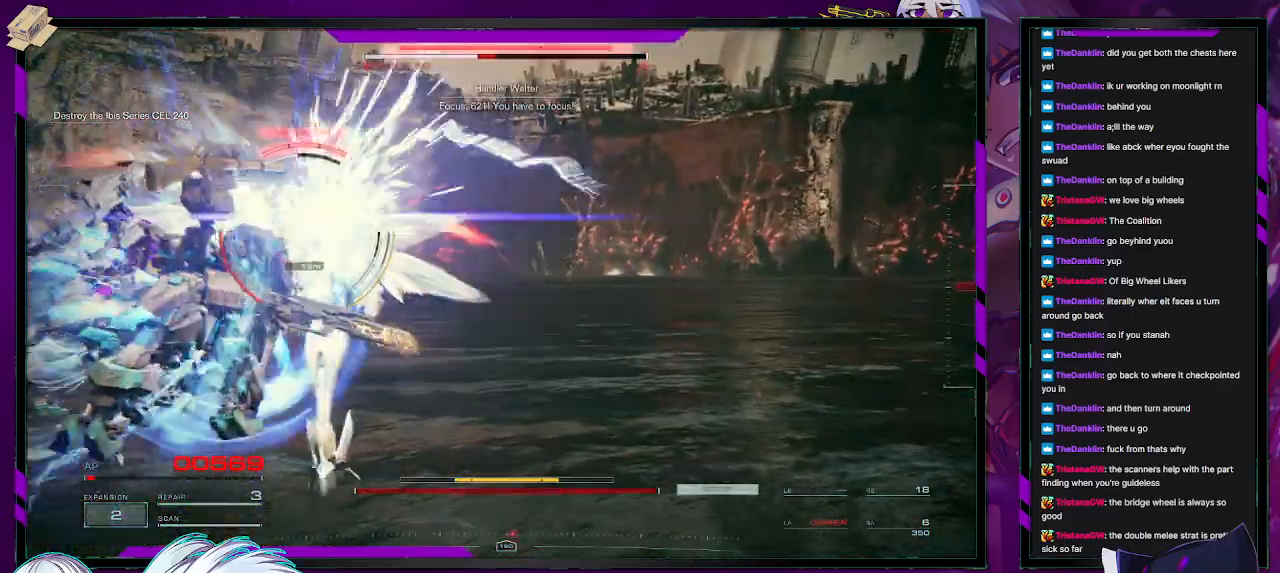
{"buttons": ["R2"], "left_stick": "down", "right_stick": "center", "events": [[250, "L2", "up"], [300, "left_stick", "center"], [350, "R2", "up"], [350, "left_stick", "down"], [417, "R2", "down"]]}
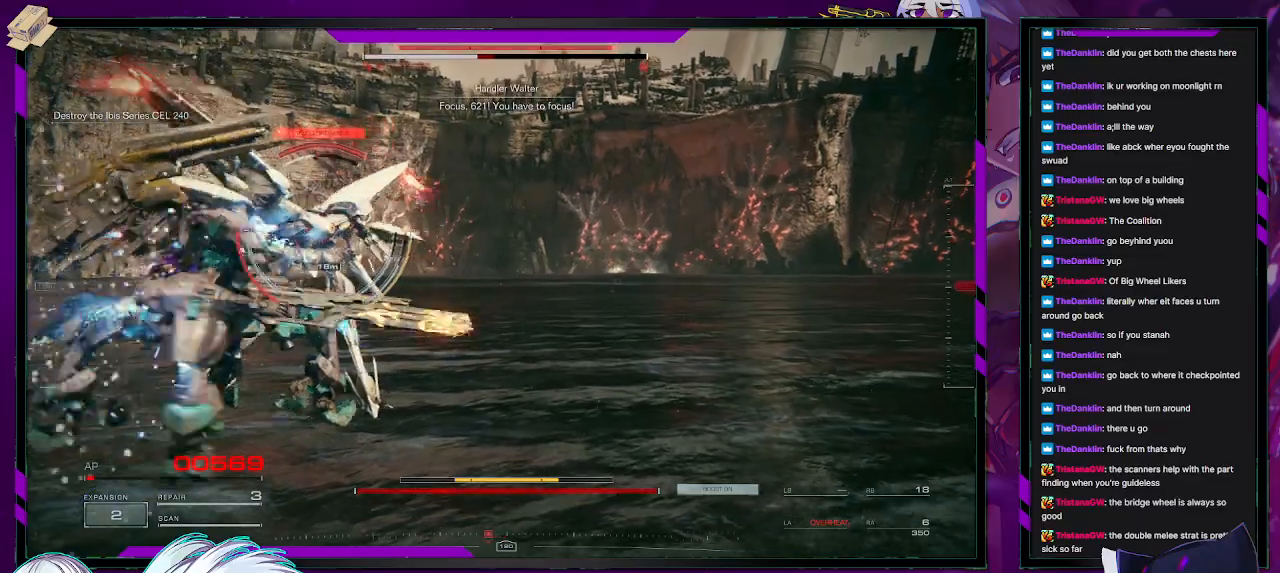
{"buttons": ["R2"], "left_stick": "down", "right_stick": "left", "events": [[383, "right_stick", "left"]]}
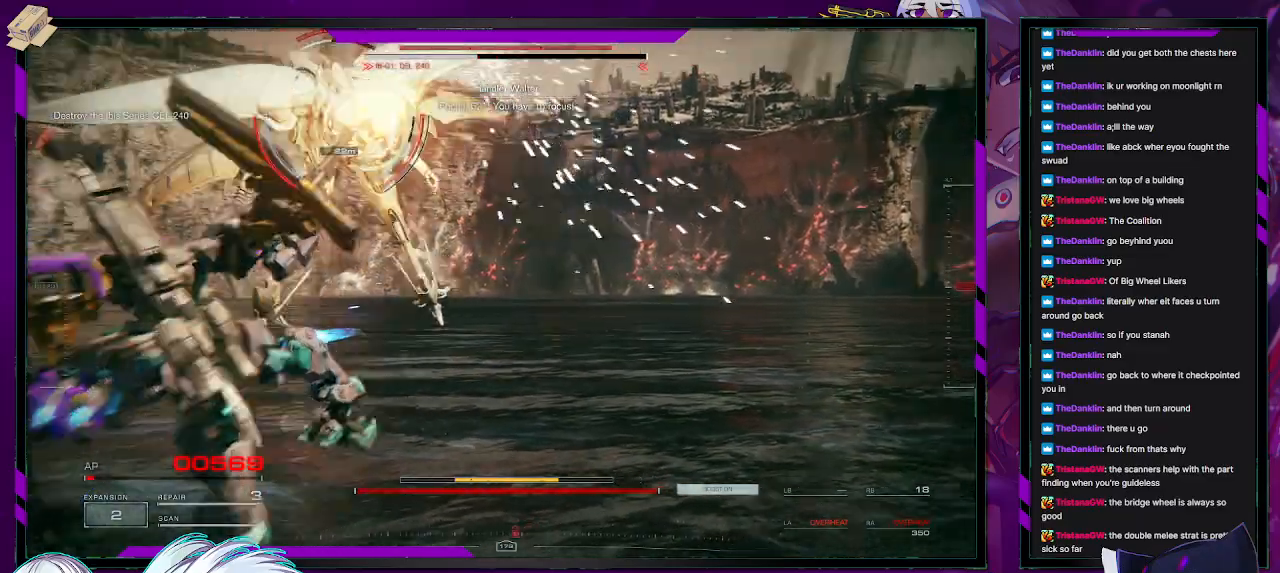
{"buttons": ["R2"], "left_stick": "up", "right_stick": "center", "events": [[100, "right_stick", "center"], [183, "left_stick", "up"], [250, "A", "down"], [367, "A", "up"]]}
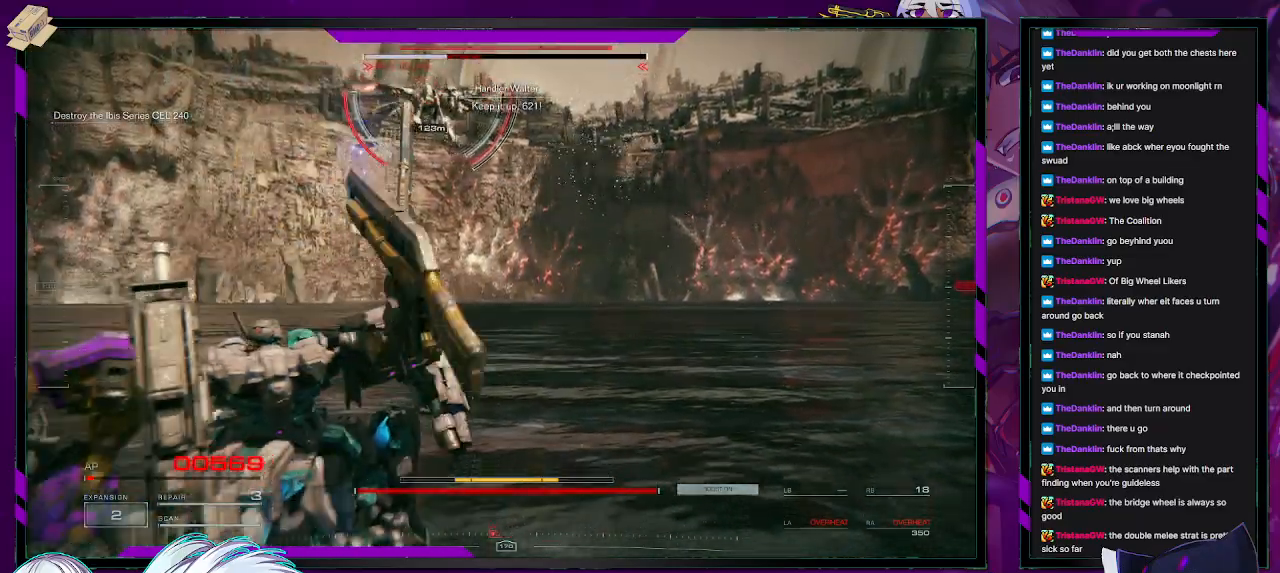
{"buttons": ["R2"], "left_stick": "up-left", "right_stick": "center", "events": [[500, "left_stick", "up-left"]]}